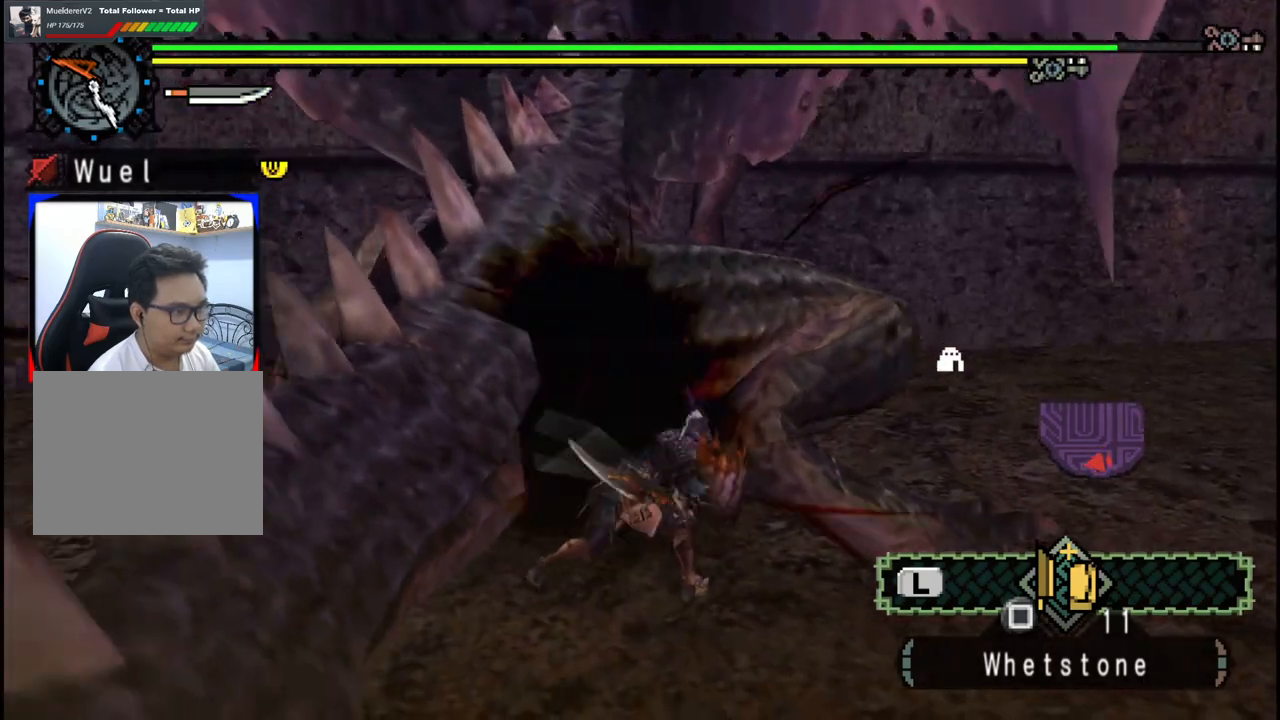
Gameplay with a controller (Xbox layout); each line is a JSON object with the inputs held at the frame after it. "events" lists button and stick changes between this image and that frame as [ms after this image, input, new state], when the widget could be followed in between. Not read: L2 L3 R2 R3.
{"buttons": [], "left_stick": "center", "right_stick": "center", "events": [[150, "Y", "up"], [217, "Y", "down"], [350, "Y", "up"]]}
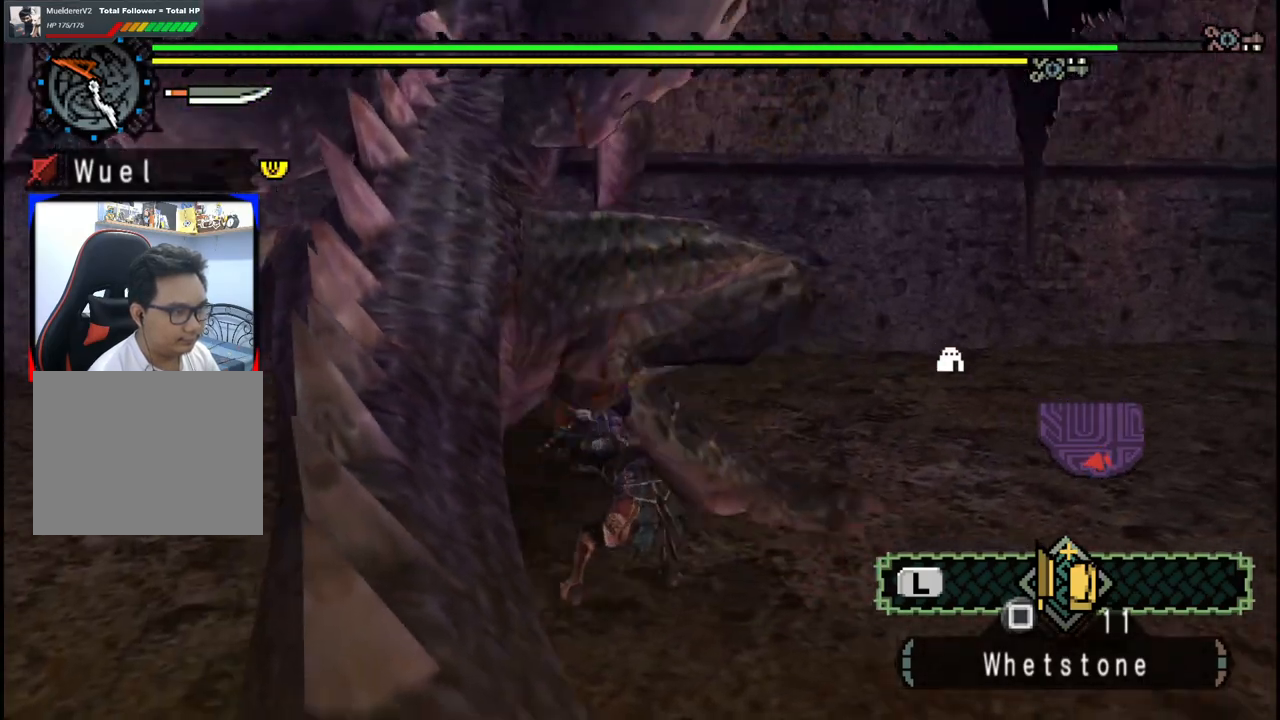
{"buttons": [], "left_stick": "left", "right_stick": "center", "events": [[100, "B", "down"], [167, "left_stick", "left"], [200, "B", "up"], [267, "B", "down"], [383, "B", "up"]]}
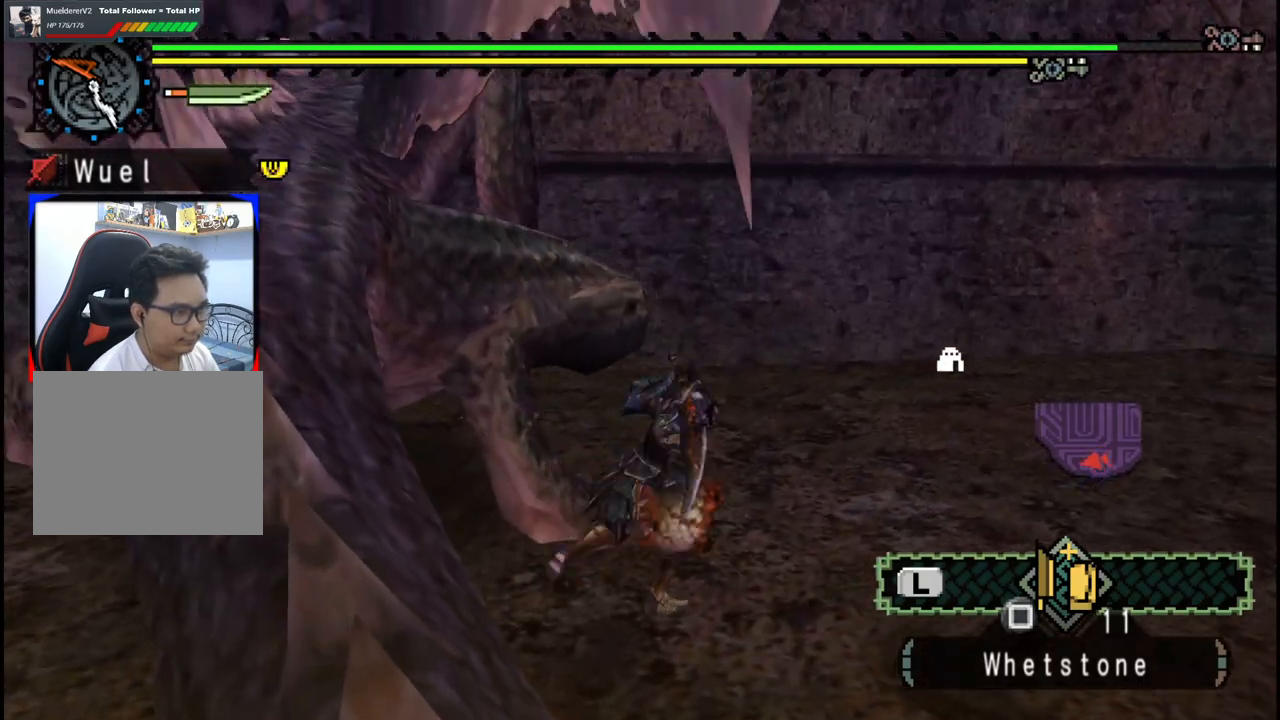
{"buttons": [], "left_stick": "center", "right_stick": "center", "events": [[50, "right_stick", "left"], [250, "right_stick", "center"], [467, "left_stick", "center"]]}
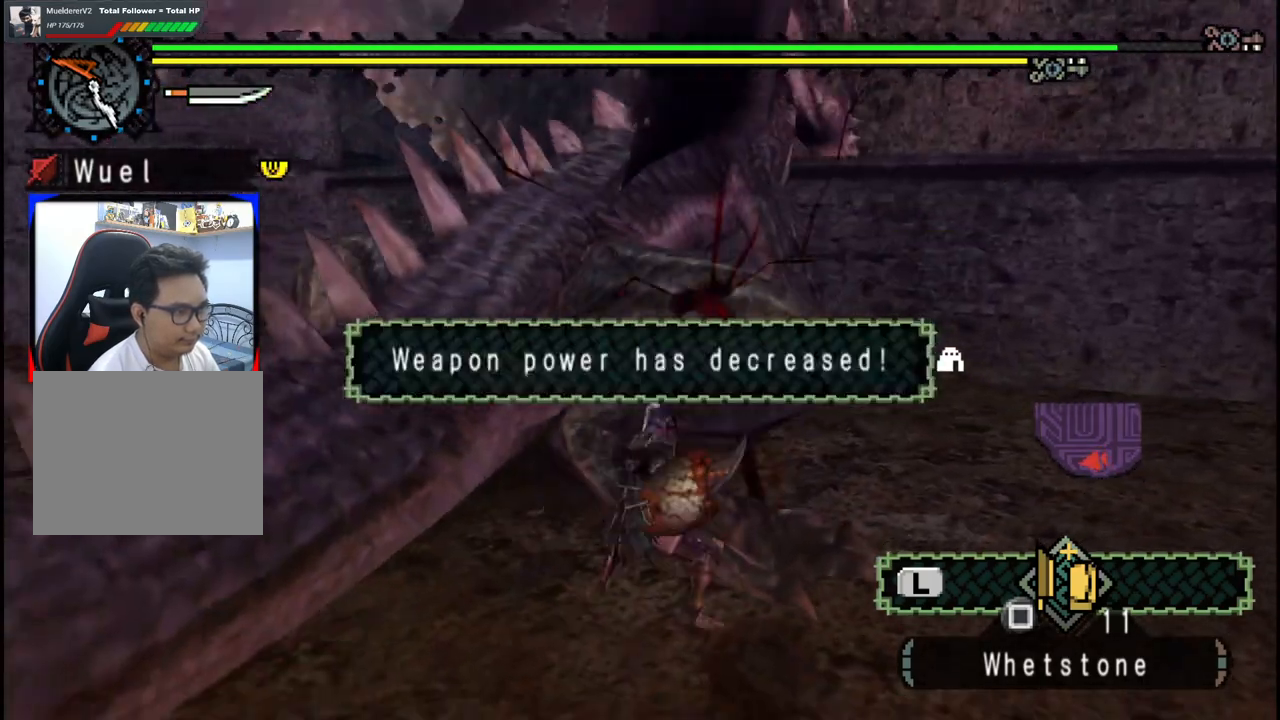
{"buttons": [], "left_stick": "center", "right_stick": "center", "events": []}
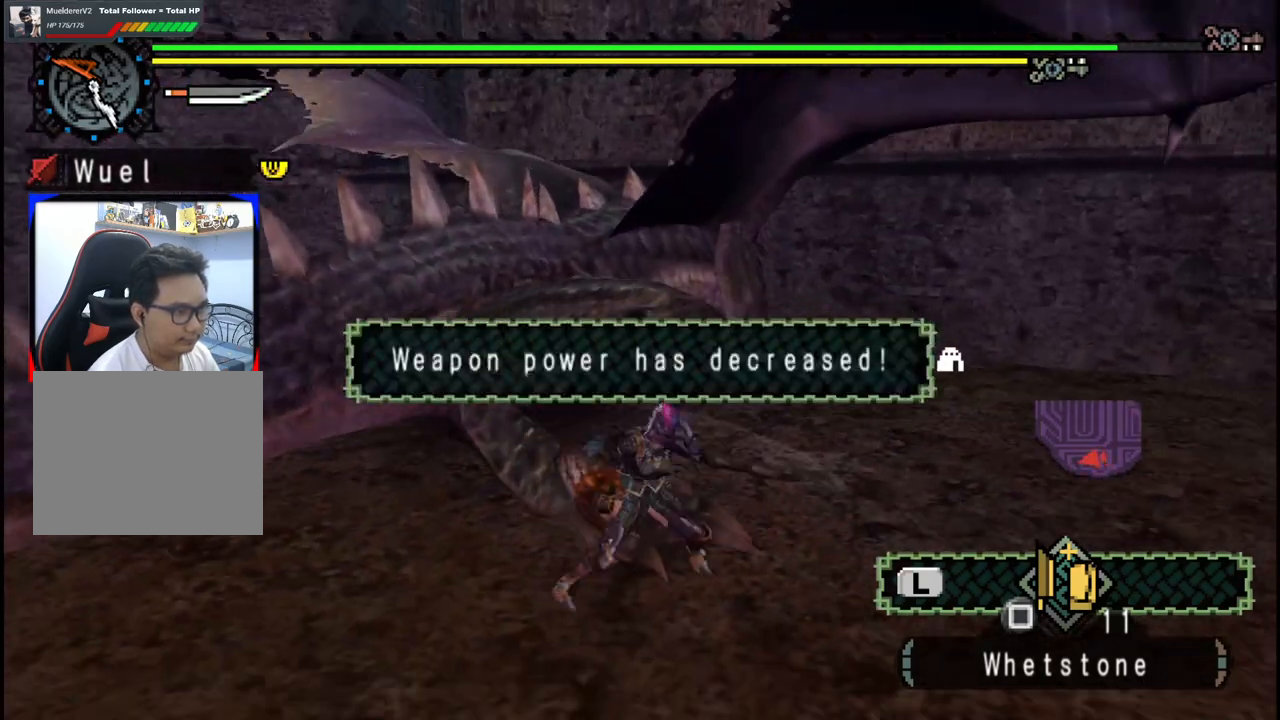
{"buttons": [], "left_stick": "down-left", "right_stick": "center", "events": [[267, "left_stick", "down-left"]]}
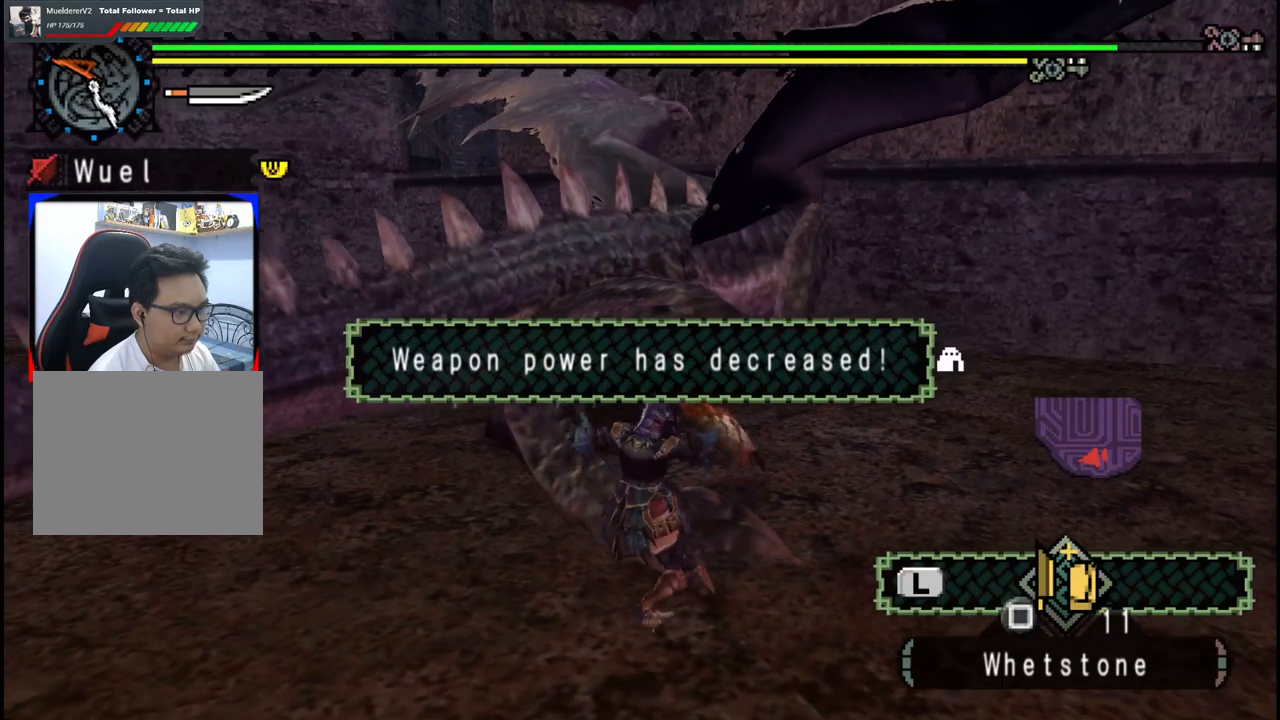
{"buttons": ["X"], "left_stick": "left", "right_stick": "center", "events": [[300, "X", "down"], [400, "X", "up"], [433, "X", "down"], [450, "left_stick", "left"]]}
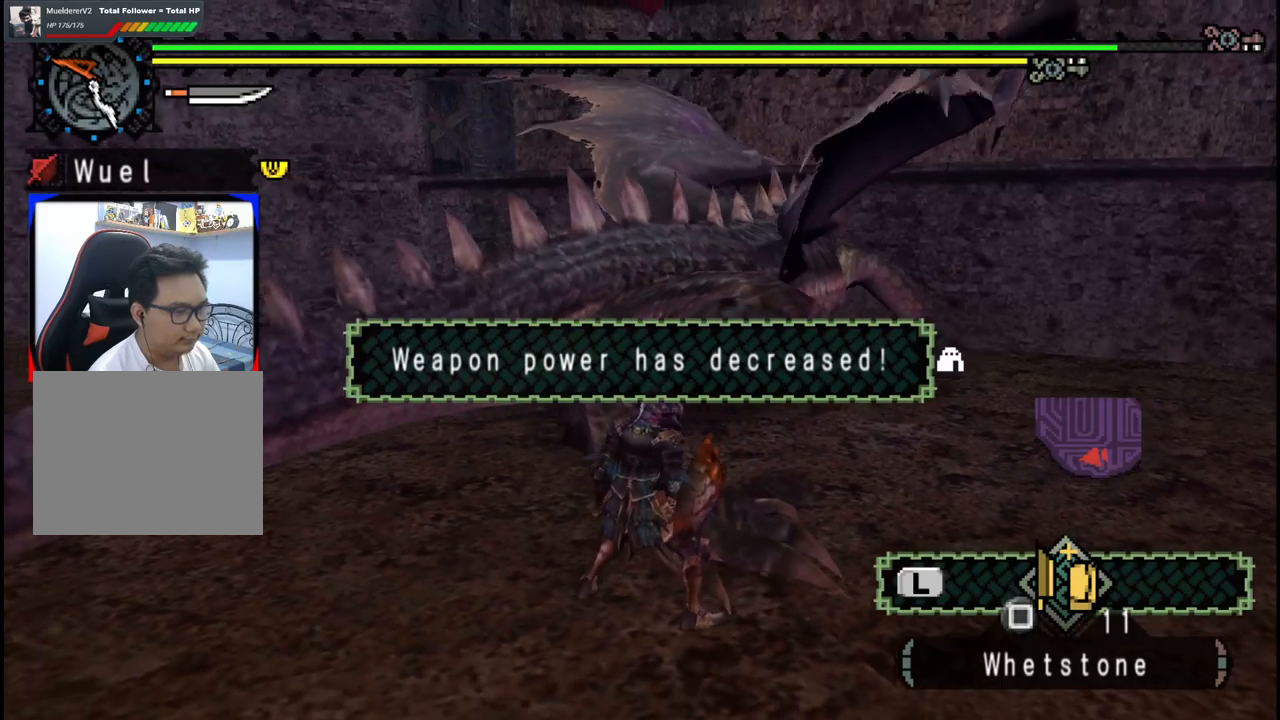
{"buttons": ["X"], "left_stick": "up-left", "right_stick": "center", "events": [[33, "X", "up"], [50, "left_stick", "up-left"], [100, "X", "down"], [217, "X", "up"], [267, "X", "down"], [383, "X", "up"], [450, "X", "down"]]}
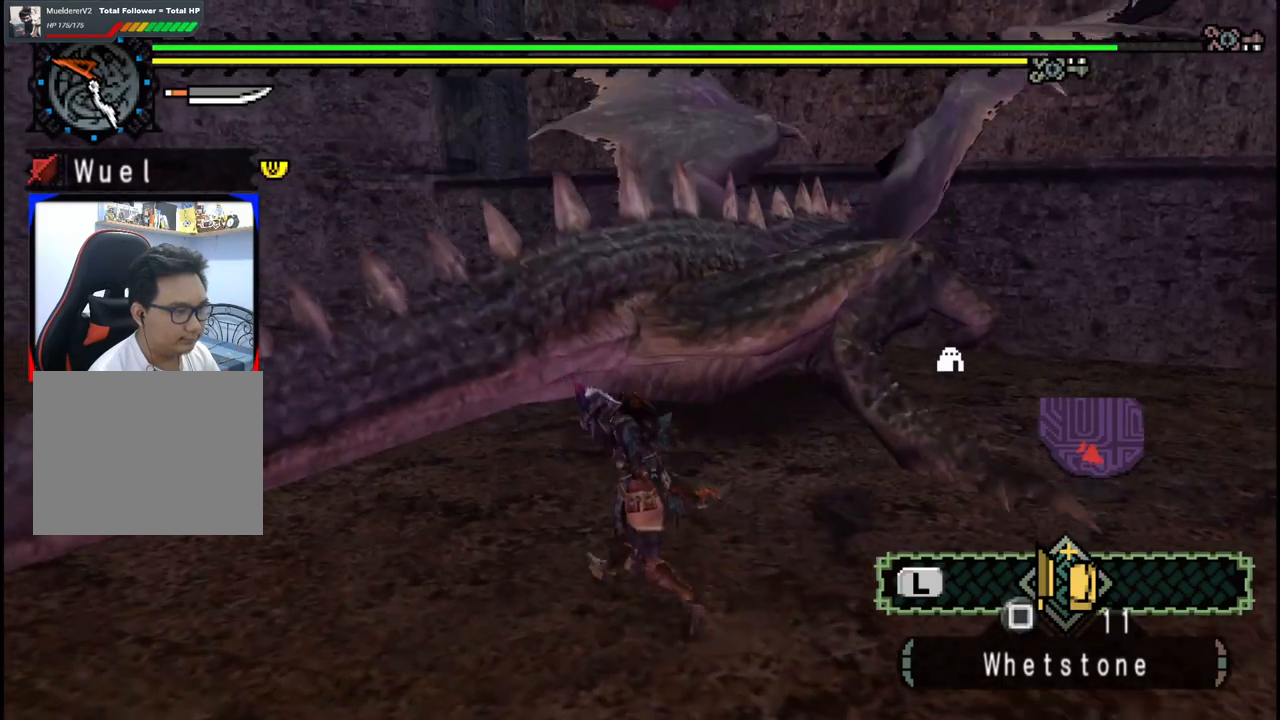
{"buttons": ["X"], "left_stick": "center", "right_stick": "center", "events": [[50, "X", "up"], [150, "left_stick", "center"], [333, "X", "down"], [417, "X", "up"], [483, "X", "down"]]}
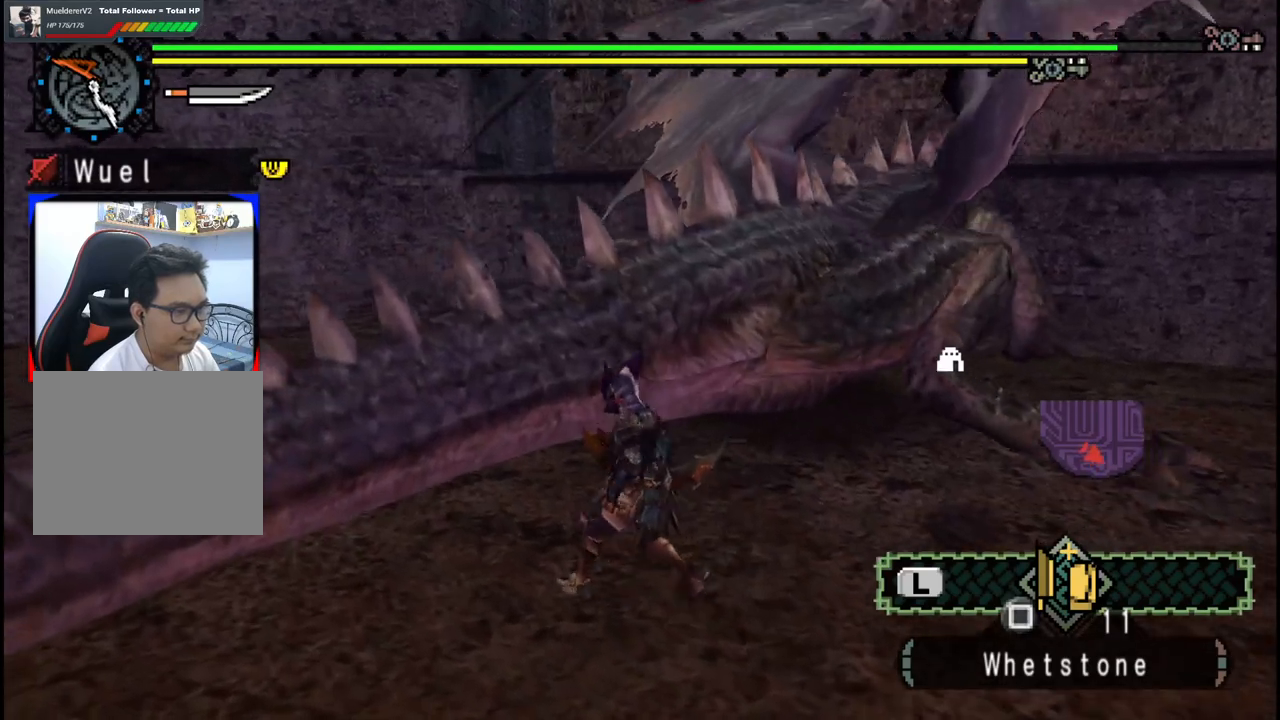
{"buttons": ["X"], "left_stick": "up-right", "right_stick": "center", "events": [[83, "X", "up"], [133, "X", "down"], [183, "left_stick", "right"], [233, "X", "up"], [300, "X", "down"], [317, "left_stick", "up-right"], [383, "X", "up"], [450, "X", "down"]]}
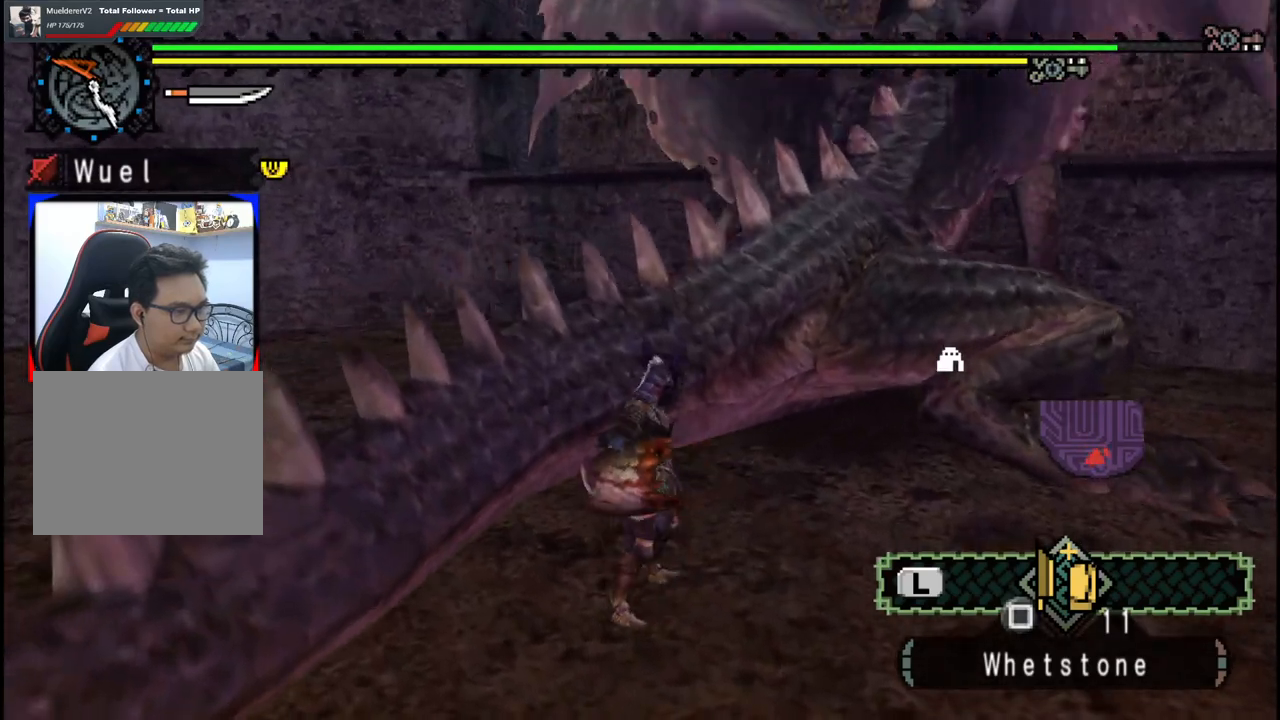
{"buttons": [], "left_stick": "center", "right_stick": "center", "events": [[17, "X", "up"], [83, "X", "down"], [183, "X", "up"], [350, "left_stick", "center"]]}
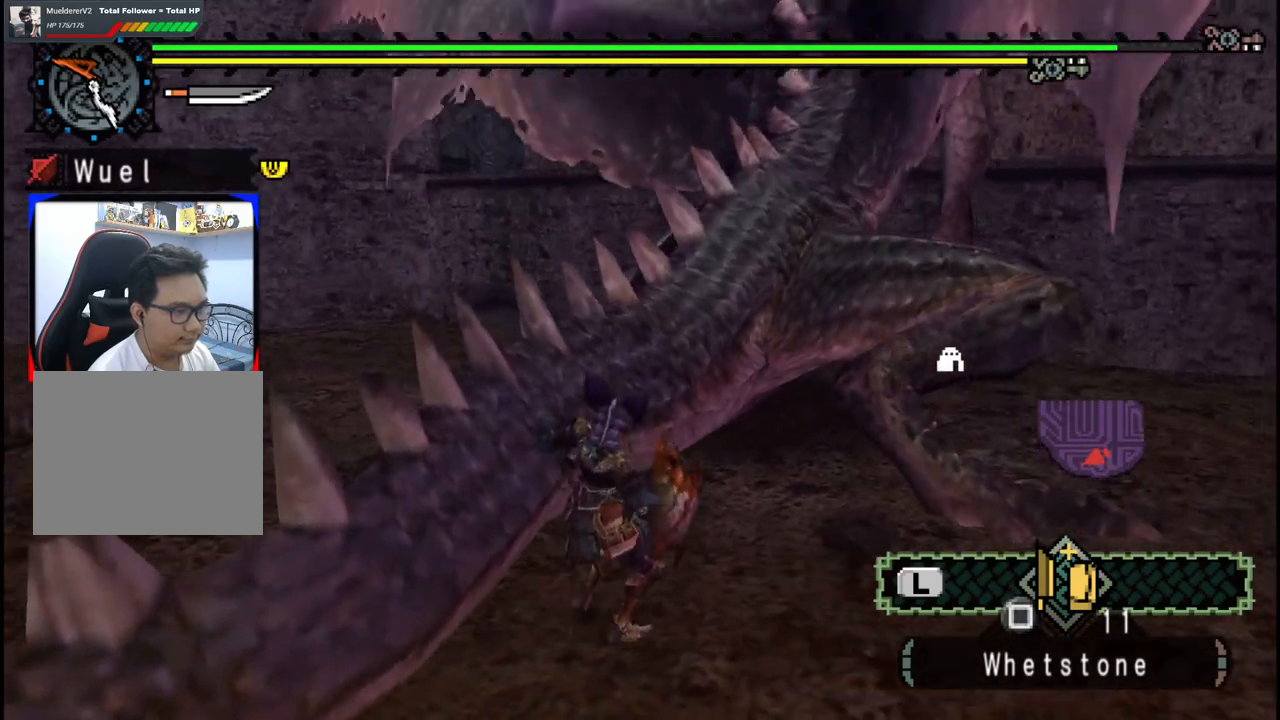
{"buttons": [], "left_stick": "center", "right_stick": "center", "events": []}
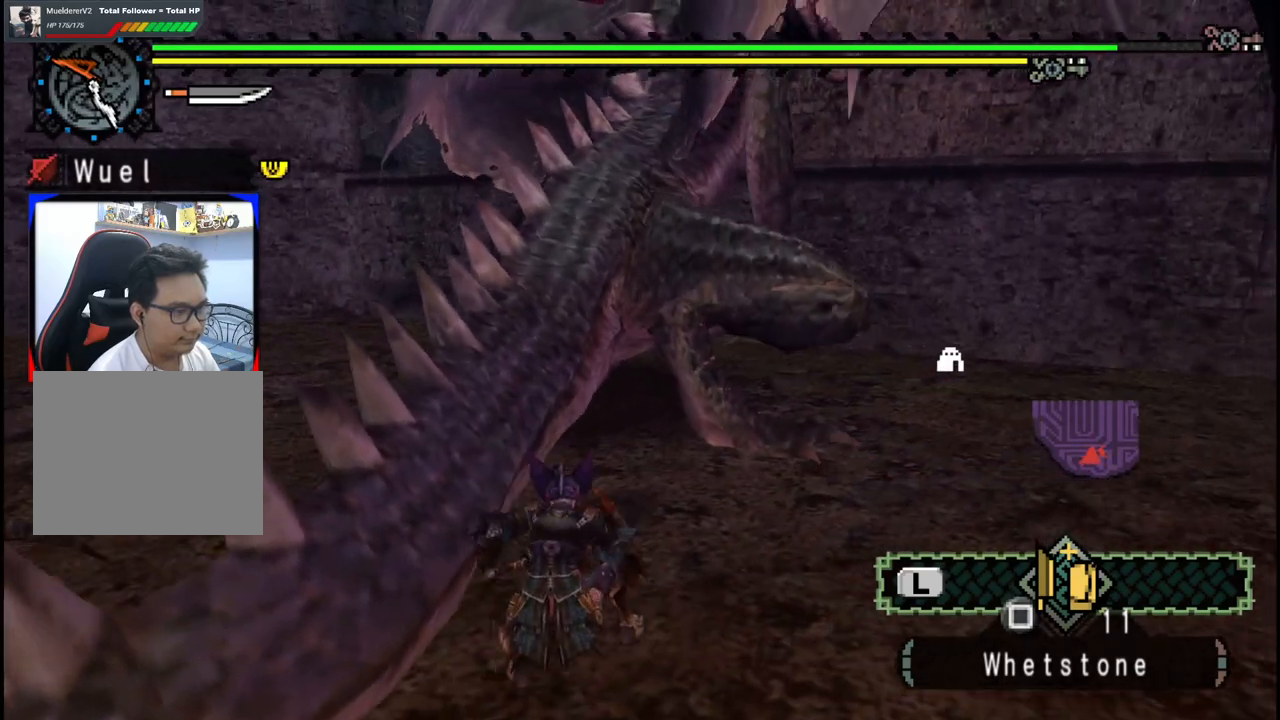
{"buttons": [], "left_stick": "center", "right_stick": "center", "events": []}
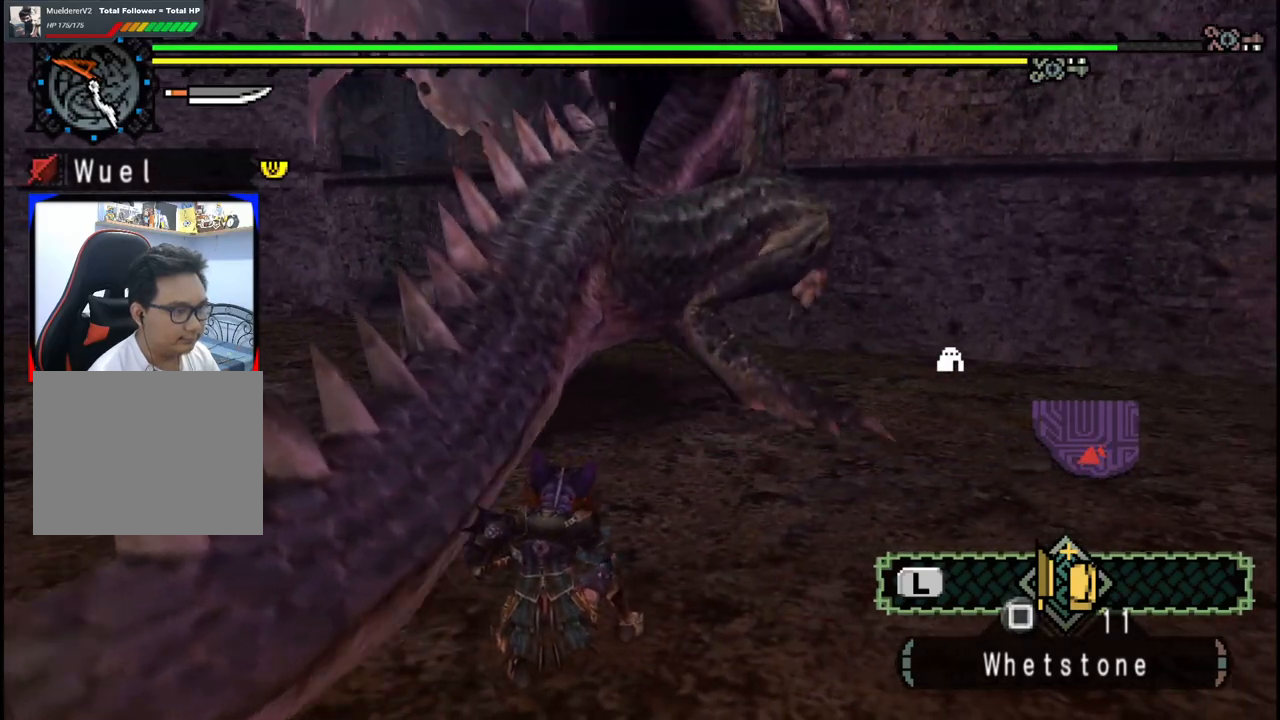
{"buttons": [], "left_stick": "center", "right_stick": "center", "events": []}
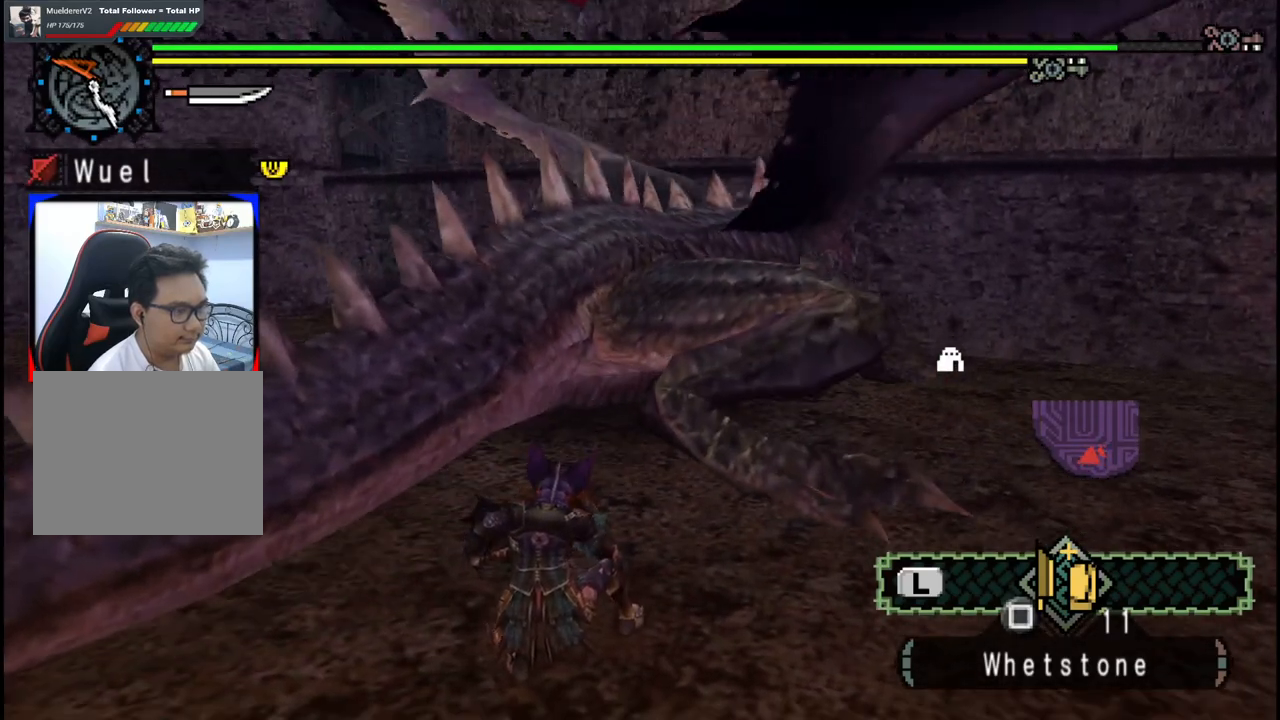
{"buttons": [], "left_stick": "up", "right_stick": "center", "events": [[250, "right_stick", "right"], [400, "right_stick", "center"], [417, "left_stick", "up"]]}
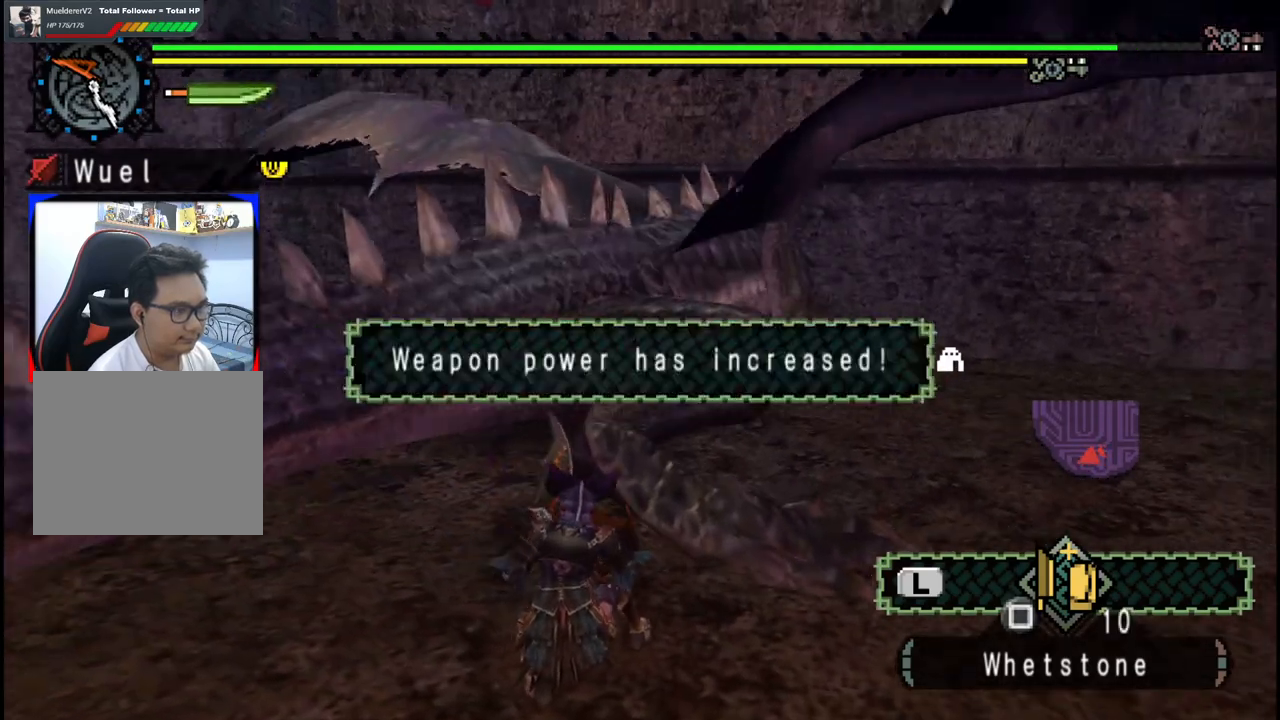
{"buttons": ["Y"], "left_stick": "up", "right_stick": "center", "events": [[467, "Y", "down"]]}
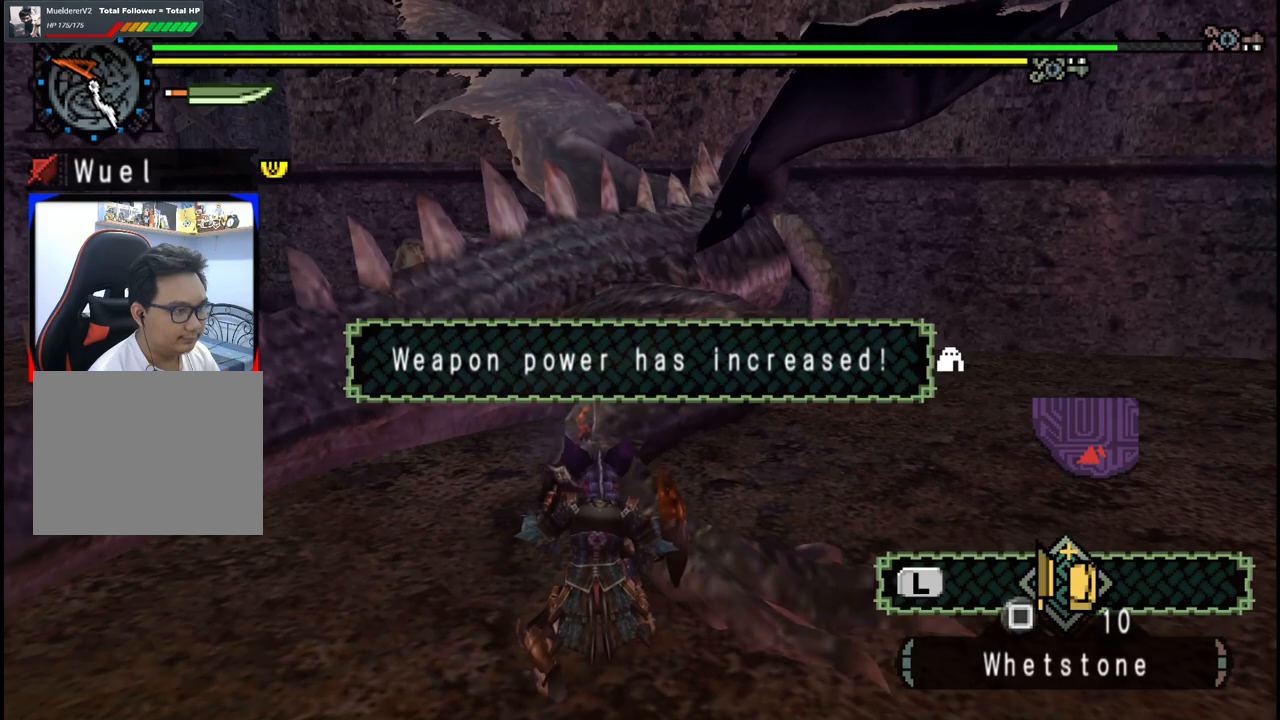
{"buttons": [], "left_stick": "up", "right_stick": "center", "events": [[50, "Y", "up"]]}
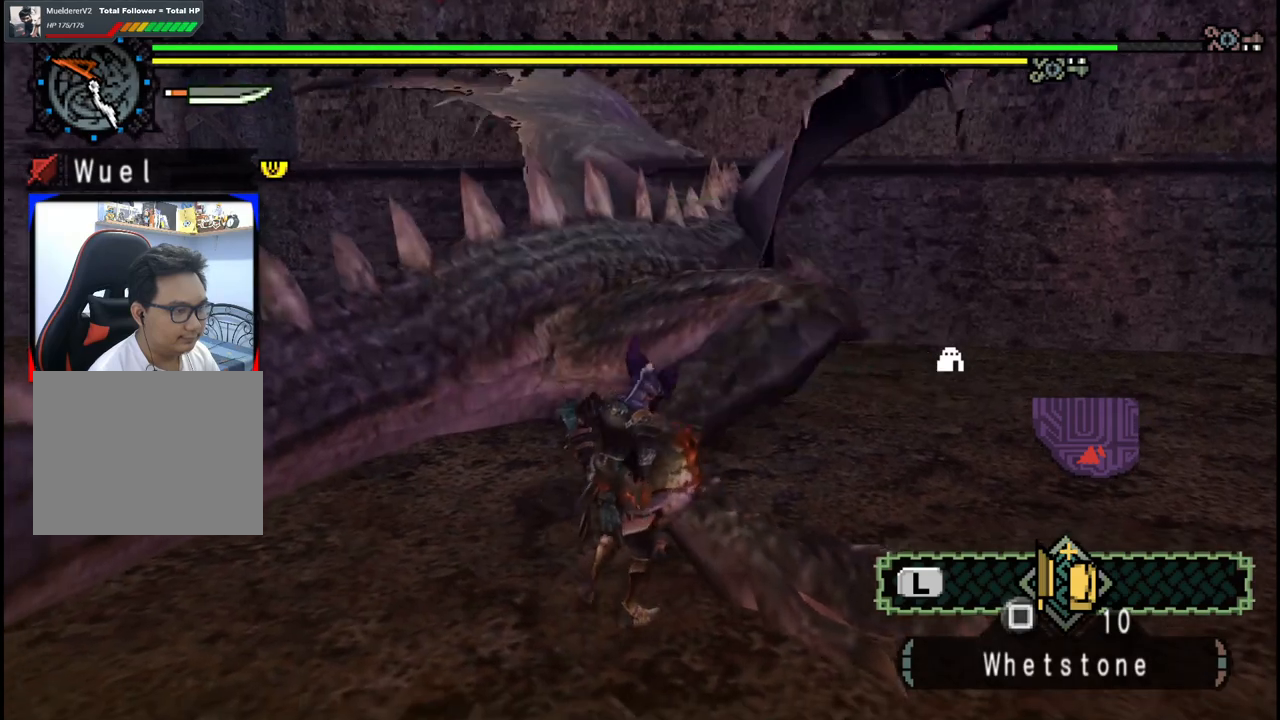
{"buttons": [], "left_stick": "up", "right_stick": "center", "events": [[67, "Y", "down"], [150, "Y", "up"], [200, "Y", "down"], [300, "Y", "up"], [367, "Y", "down"], [483, "Y", "up"]]}
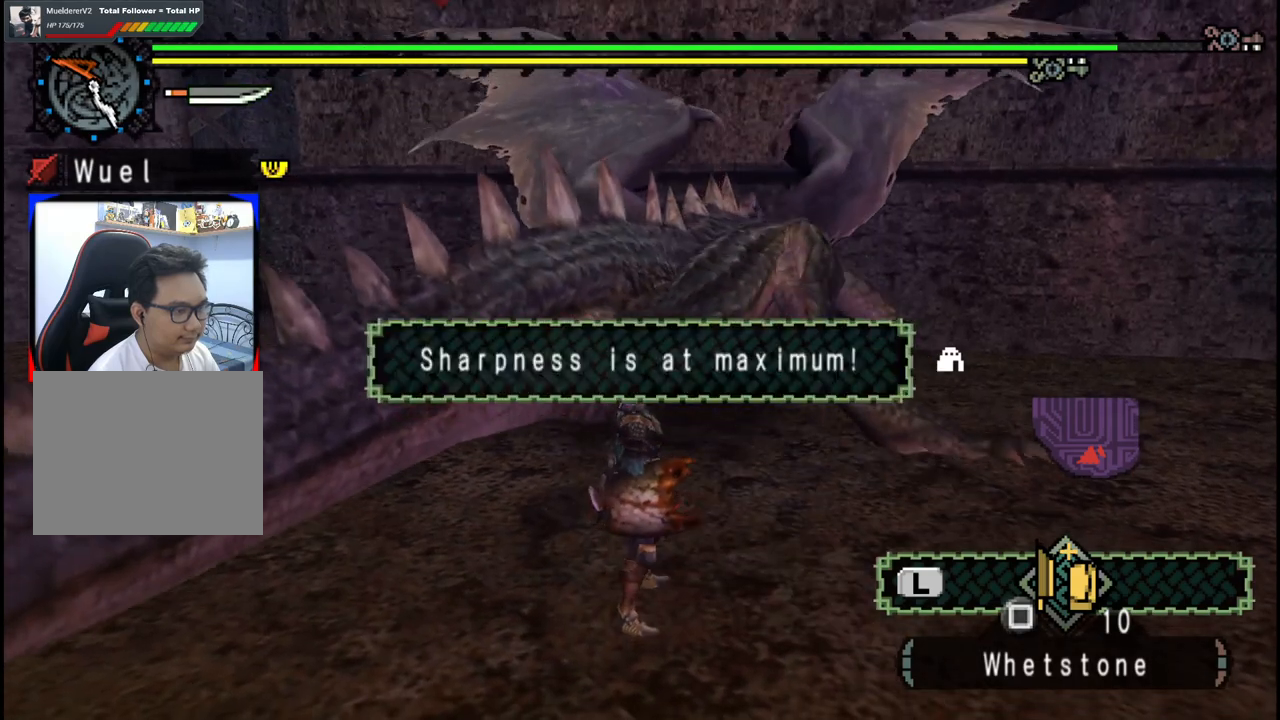
{"buttons": ["Y"], "left_stick": "up-right", "right_stick": "center", "events": [[50, "Y", "down"], [150, "Y", "up"], [217, "Y", "down"], [267, "left_stick", "up-right"], [350, "Y", "up"], [417, "Y", "down"]]}
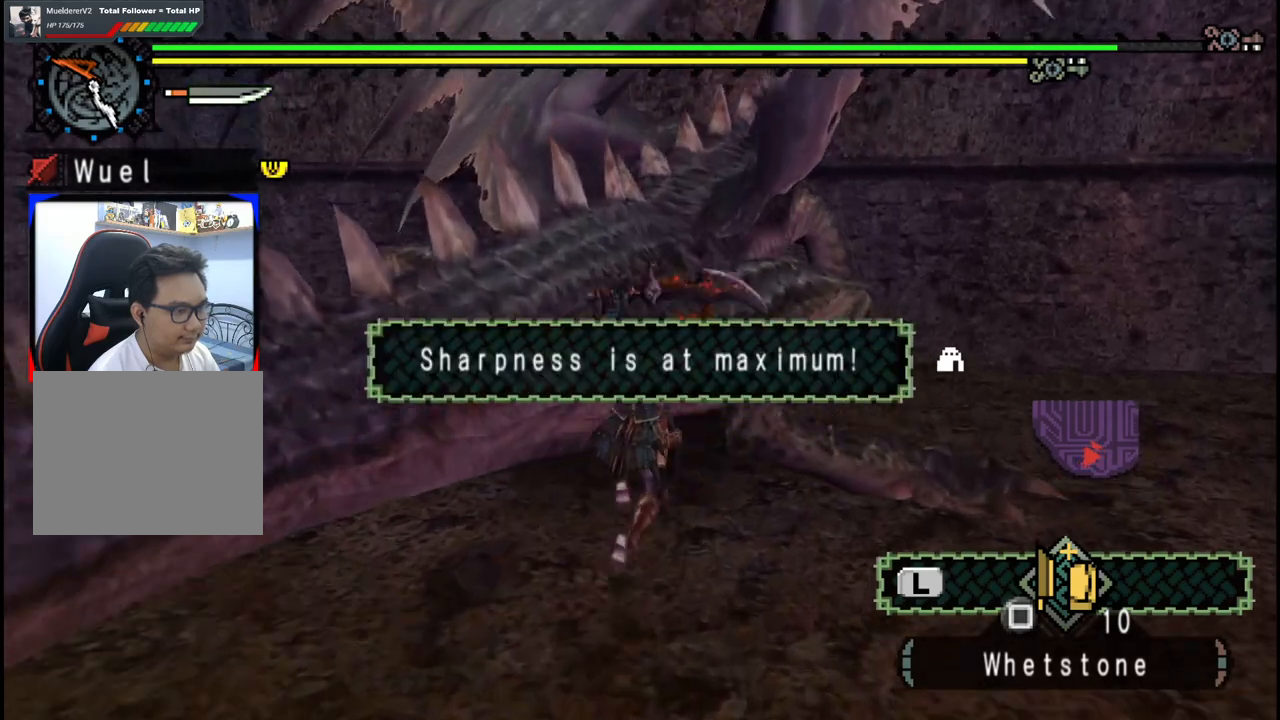
{"buttons": ["Y"], "left_stick": "down-right", "right_stick": "center", "events": [[33, "Y", "up"], [100, "Y", "down"], [167, "left_stick", "center"], [217, "Y", "up"], [300, "Y", "down"], [383, "left_stick", "down-right"], [400, "Y", "up"], [467, "Y", "down"]]}
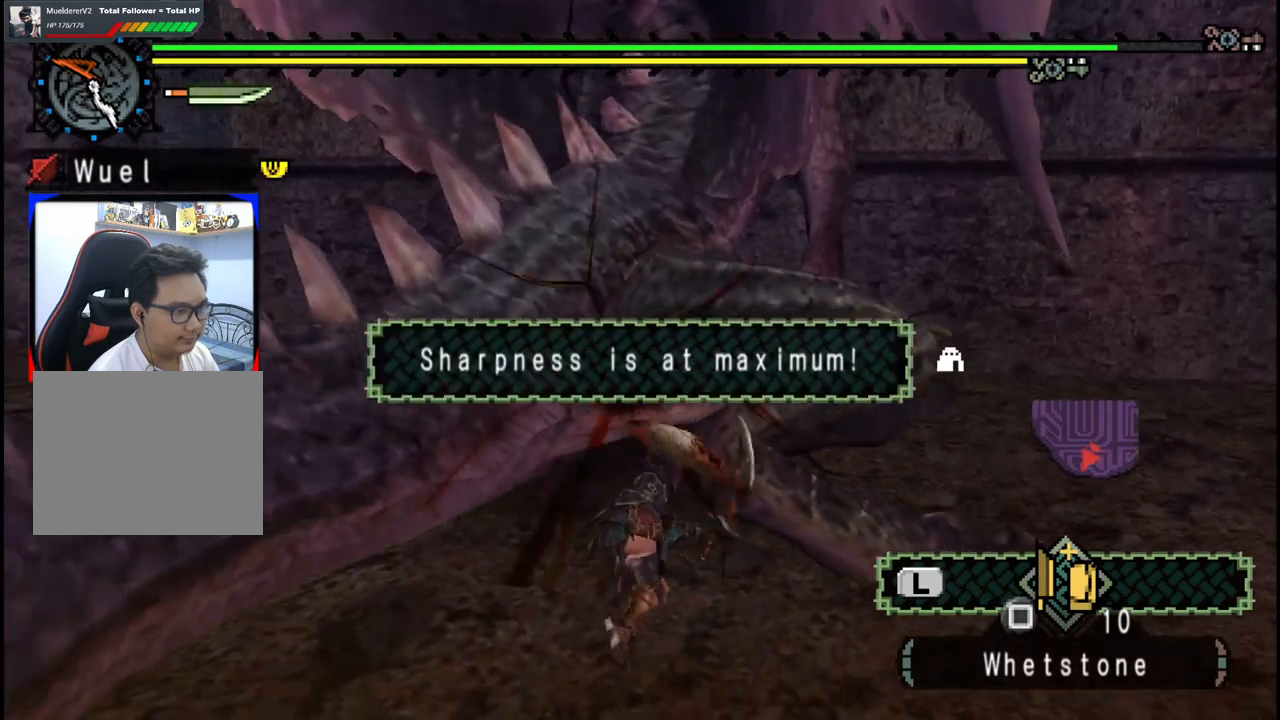
{"buttons": [], "left_stick": "down-right", "right_stick": "center", "events": [[100, "Y", "up"], [150, "Y", "down"], [283, "Y", "up"], [333, "Y", "down"], [467, "Y", "up"]]}
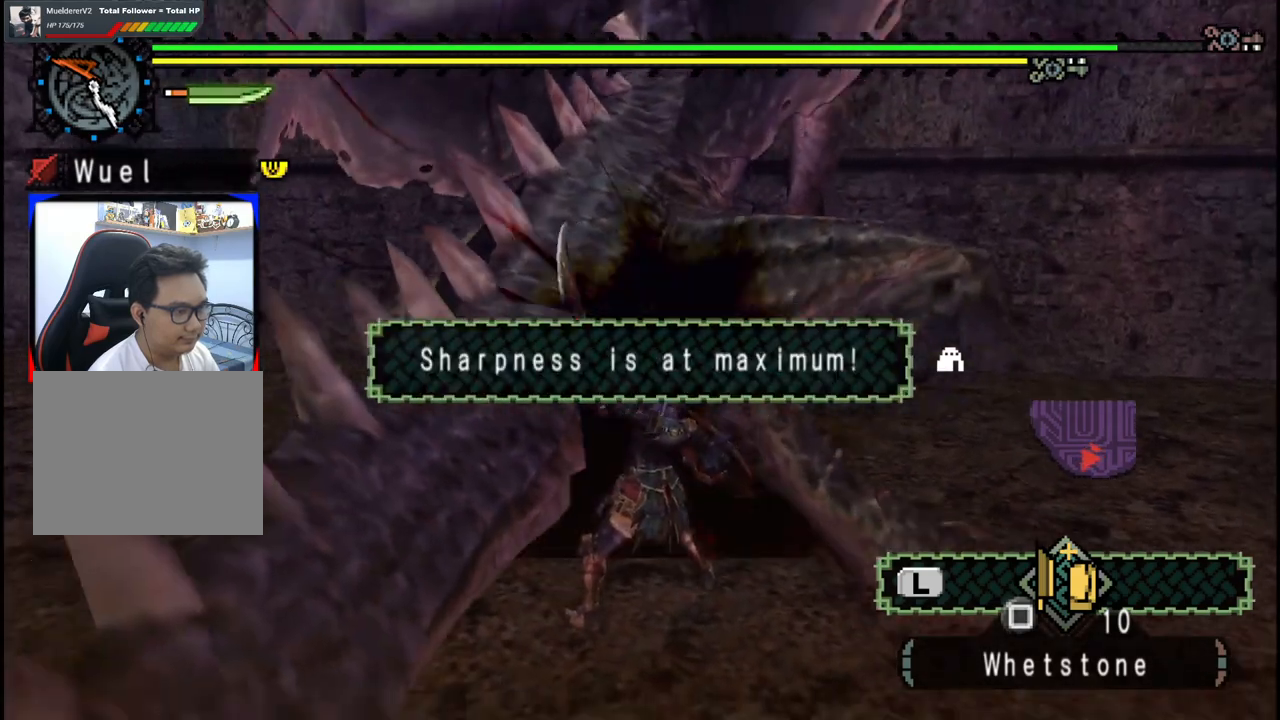
{"buttons": ["Y"], "left_stick": "center", "right_stick": "center", "events": [[50, "Y", "down"], [167, "Y", "up"], [233, "Y", "down"], [367, "Y", "up"], [433, "Y", "down"], [433, "left_stick", "center"]]}
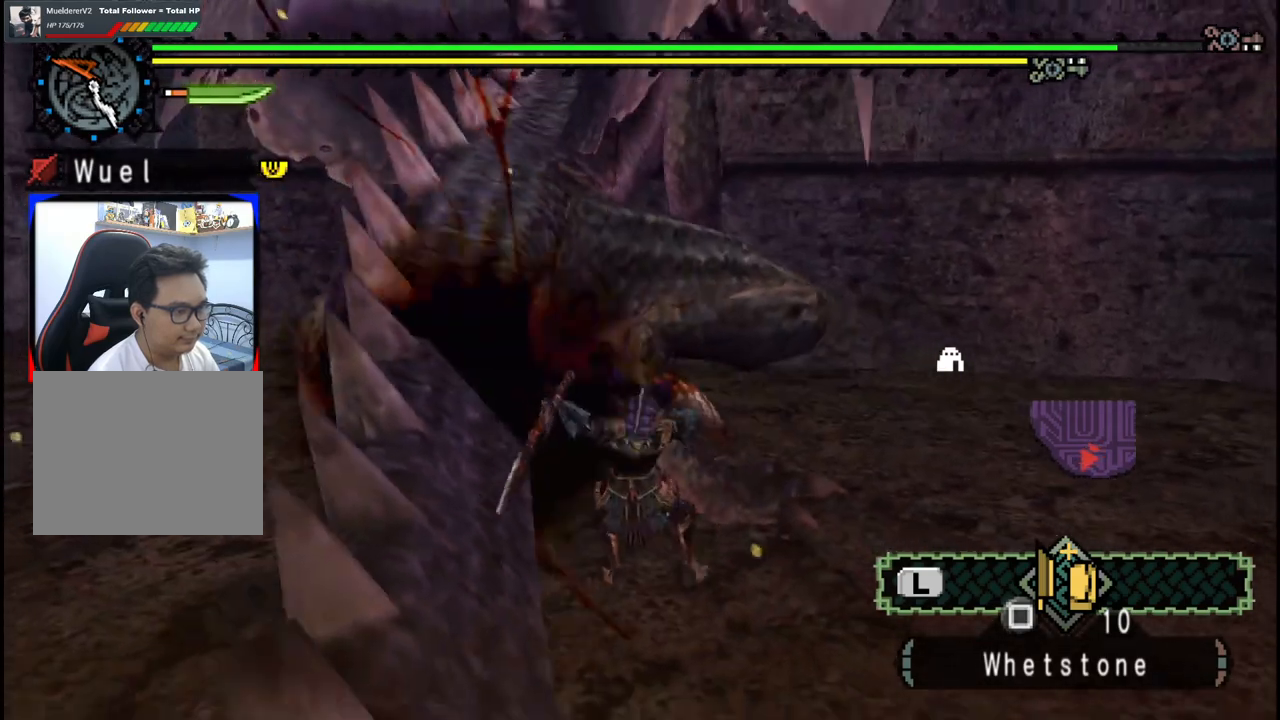
{"buttons": [], "left_stick": "left", "right_stick": "center", "events": [[67, "Y", "up"], [200, "left_stick", "left"]]}
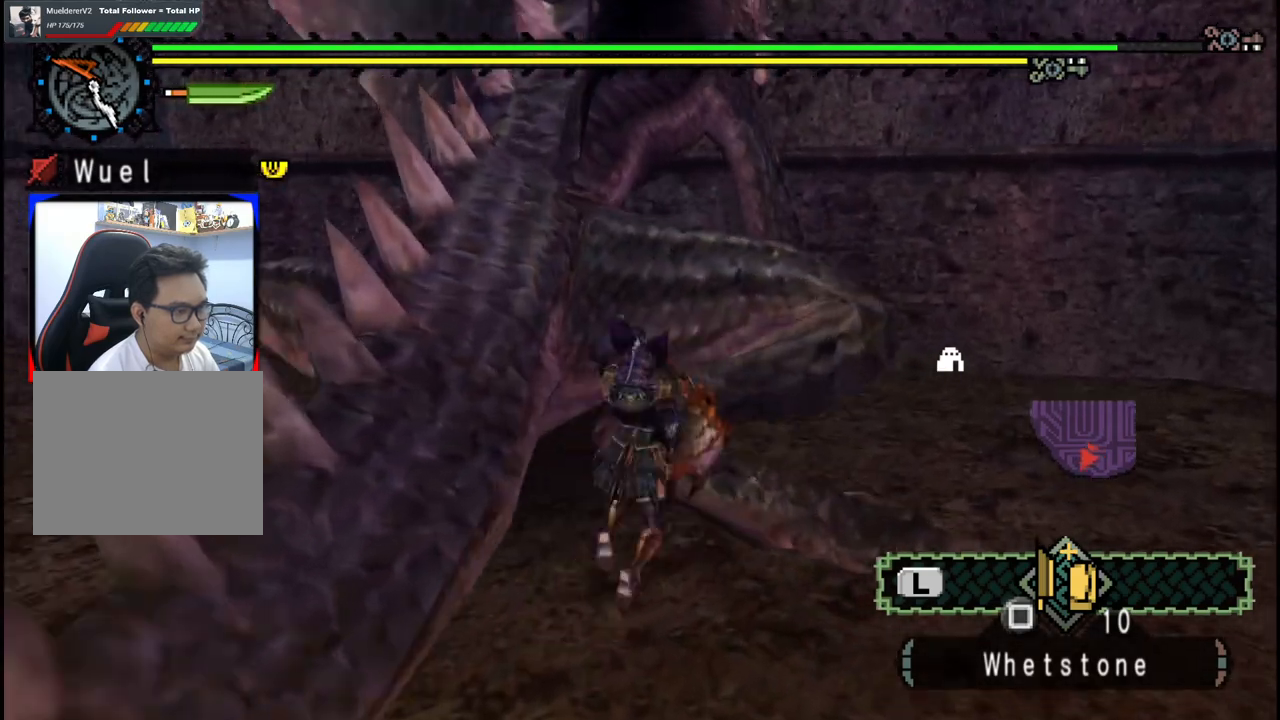
{"buttons": [], "left_stick": "down-left", "right_stick": "center", "events": [[133, "left_stick", "center"], [200, "Y", "down"], [300, "Y", "up"], [300, "left_stick", "down"], [367, "Y", "down"], [483, "Y", "up"], [483, "left_stick", "down-left"]]}
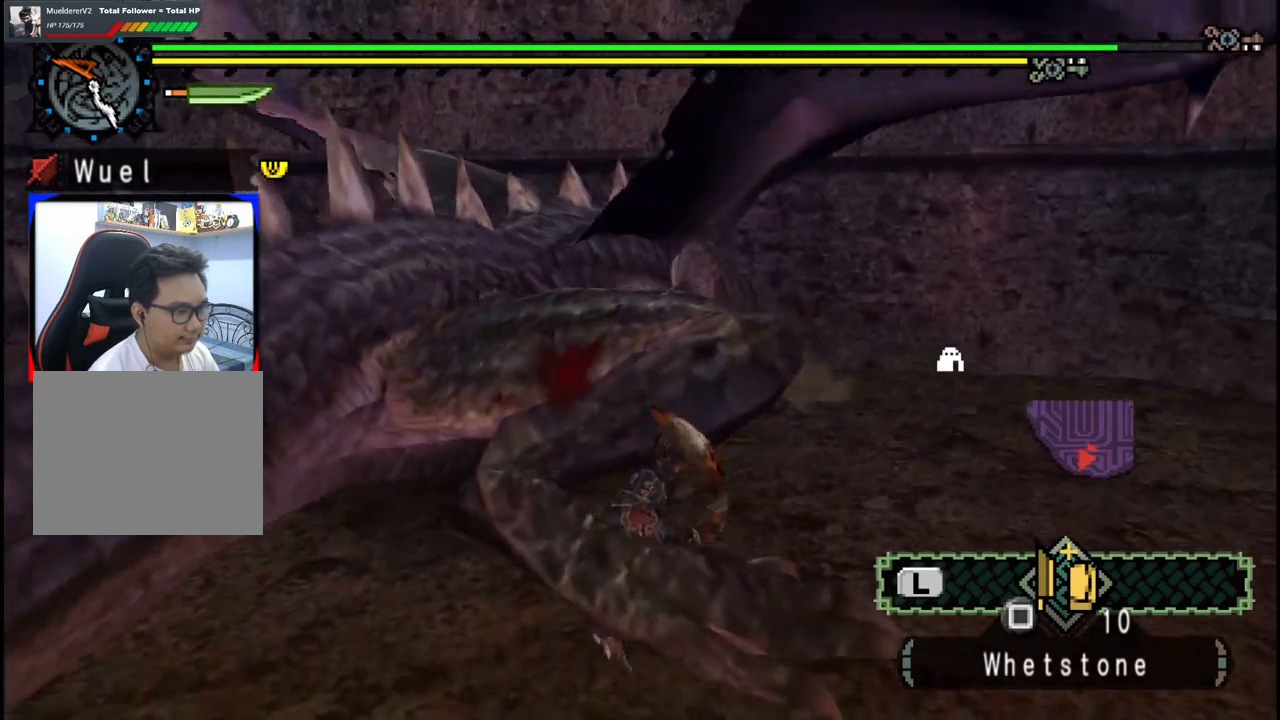
{"buttons": ["Y"], "left_stick": "down-left", "right_stick": "center", "events": [[50, "Y", "down"], [183, "Y", "up"], [233, "Y", "down"], [367, "Y", "up"], [433, "Y", "down"]]}
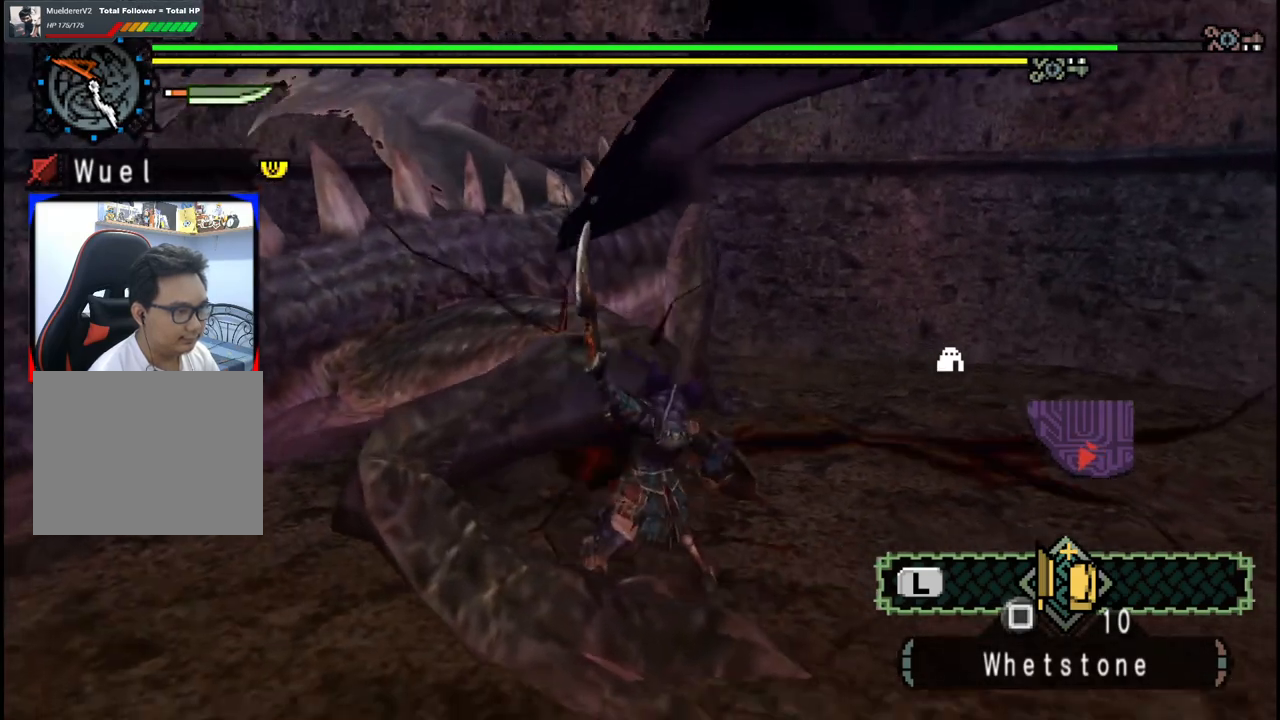
{"buttons": [], "left_stick": "down-left", "right_stick": "center", "events": [[50, "Y", "up"], [117, "Y", "down"], [233, "Y", "up"], [283, "Y", "down"], [417, "Y", "up"]]}
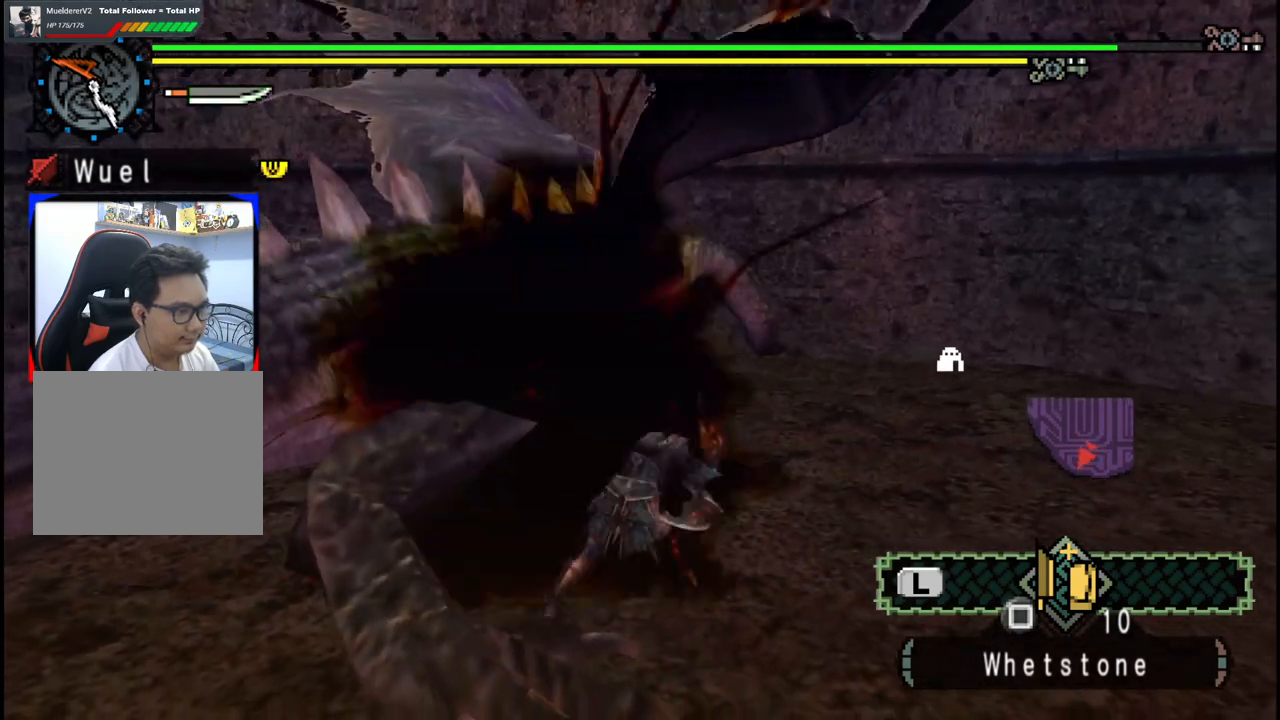
{"buttons": [], "left_stick": "down-left", "right_stick": "center", "events": [[200, "B", "down"], [317, "B", "up"], [367, "B", "down"], [500, "B", "up"]]}
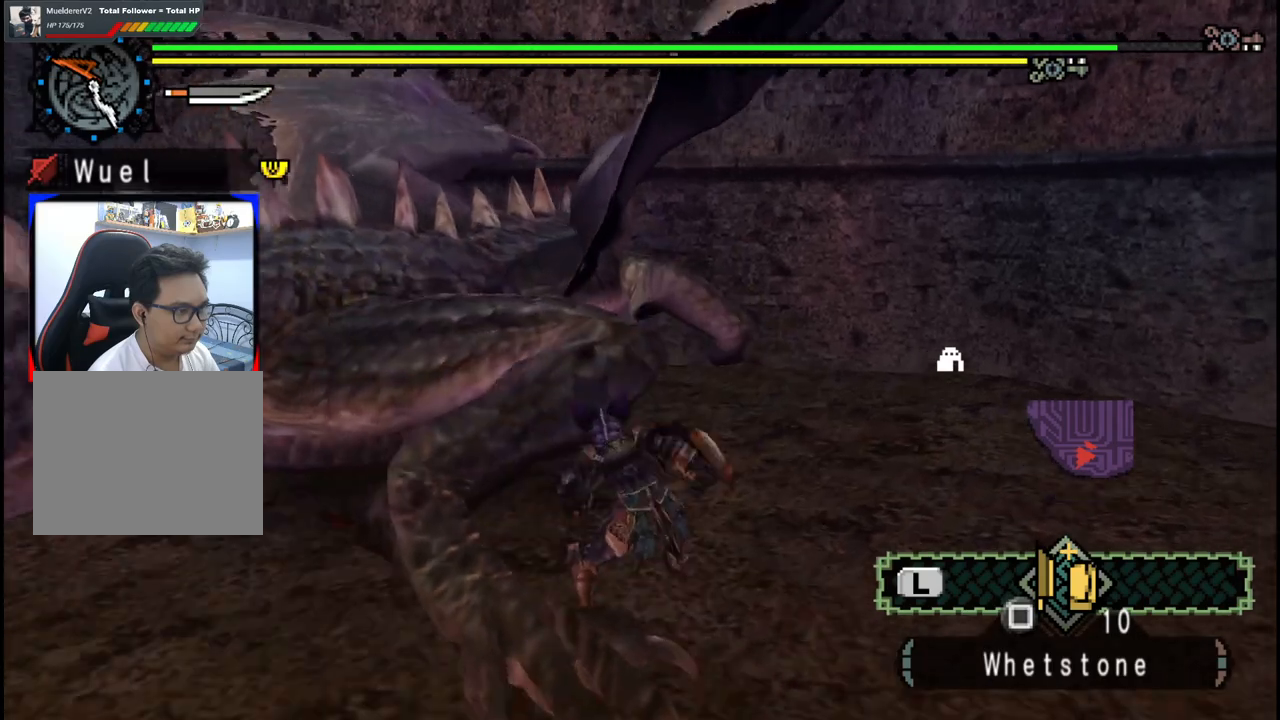
{"buttons": [], "left_stick": "down-left", "right_stick": "center", "events": [[67, "B", "down"], [183, "B", "up"], [233, "B", "down"], [350, "B", "up"]]}
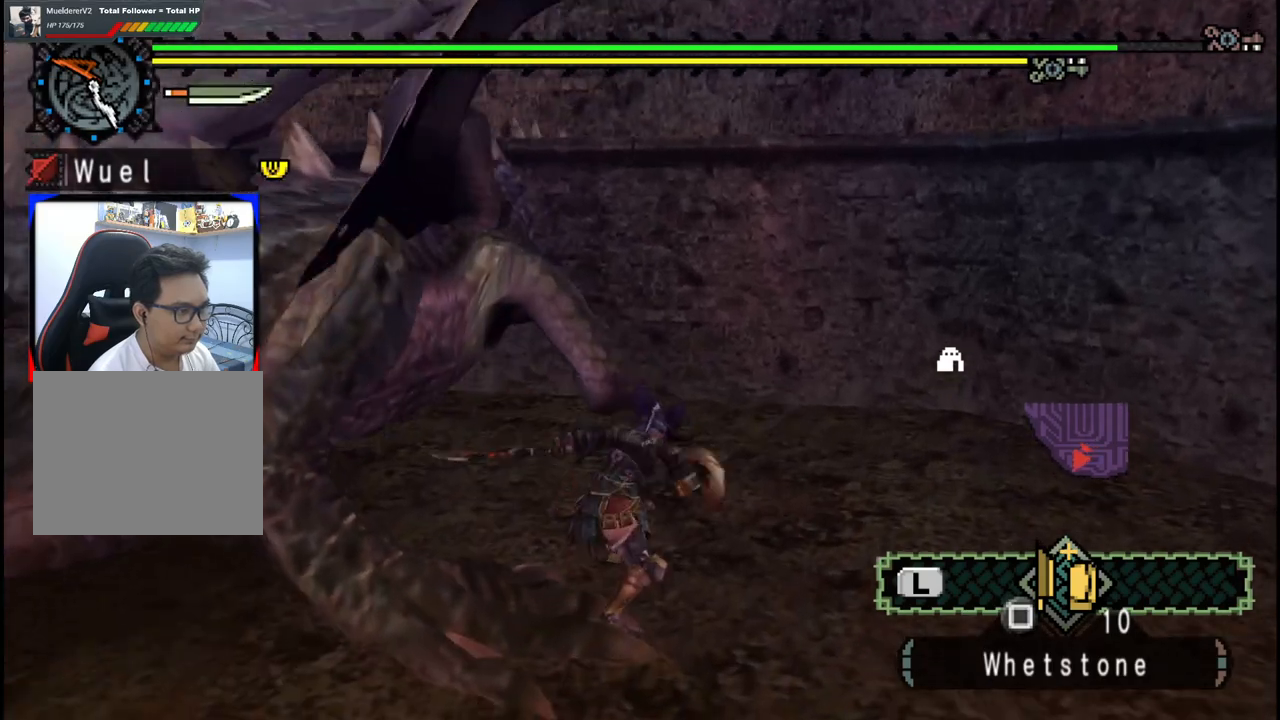
{"buttons": [], "left_stick": "down", "right_stick": "center", "events": [[17, "right_stick", "left"], [200, "right_stick", "center"], [450, "left_stick", "down"]]}
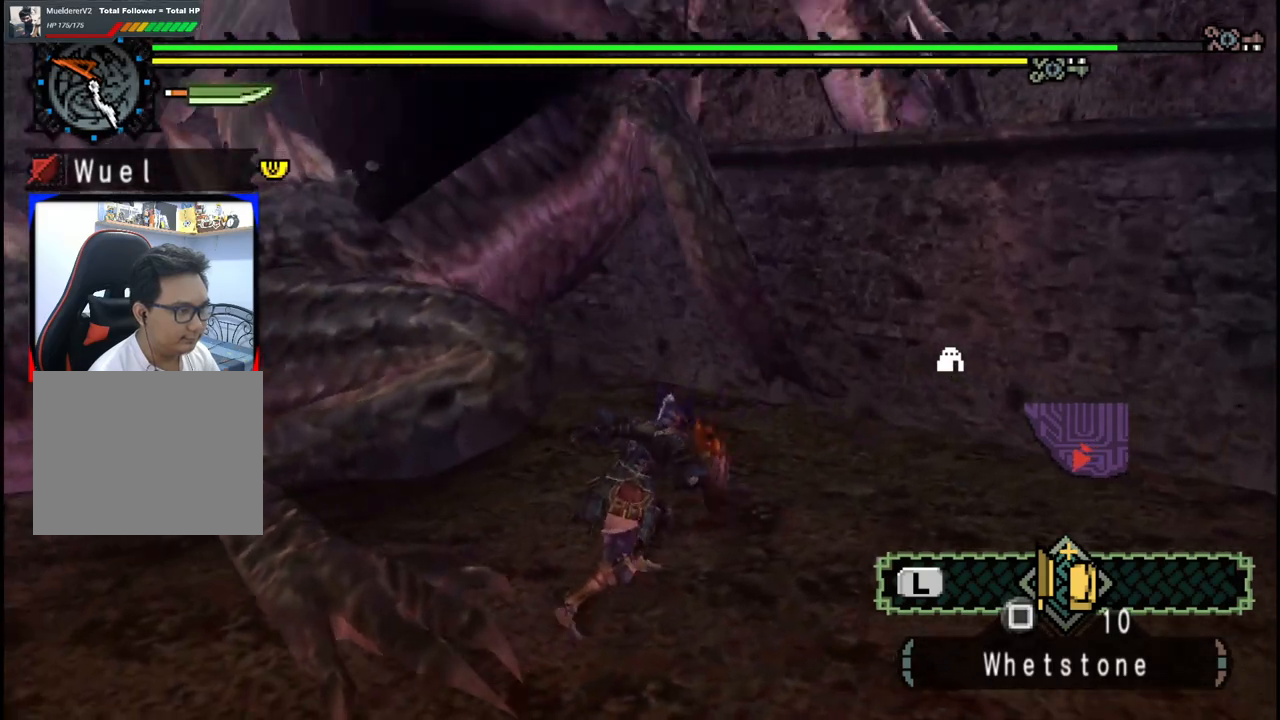
{"buttons": [], "left_stick": "down", "right_stick": "up-left", "events": [[400, "right_stick", "up-left"]]}